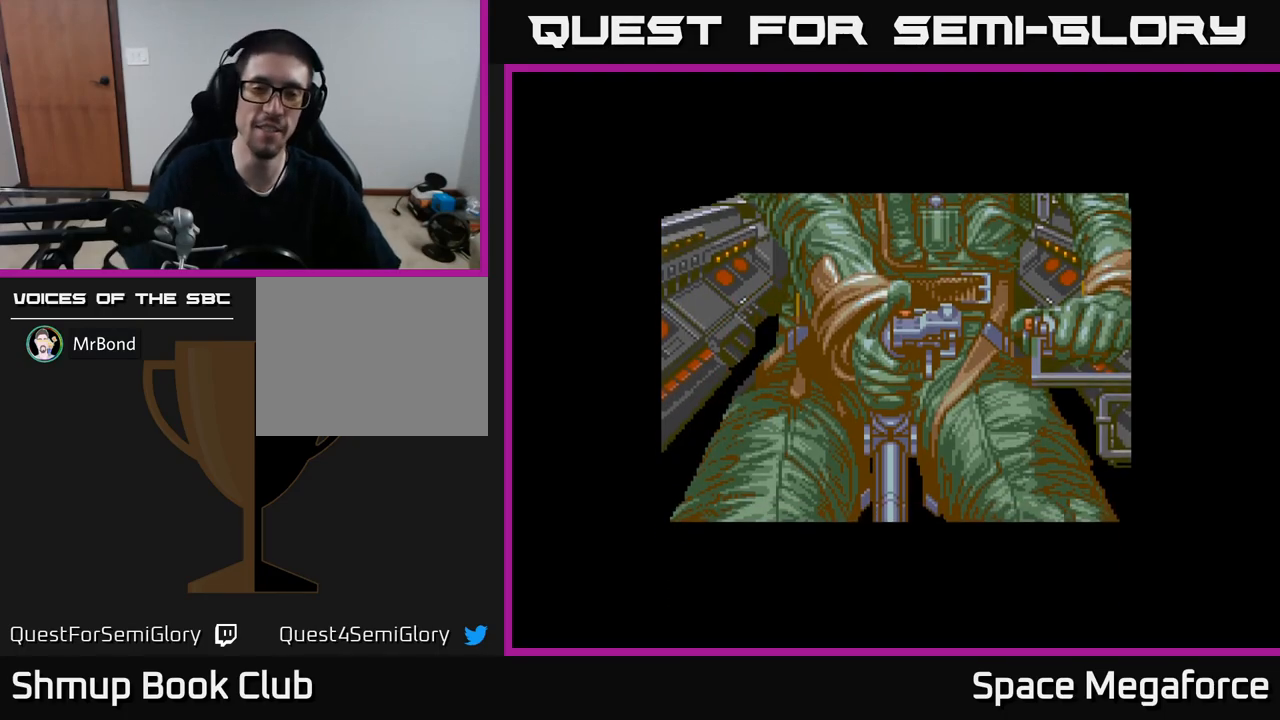
Gameplay with a controller (Xbox layout); each line is a JSON object with the inputs held at the frame after it. "events" lists button and stick changes between this image and that frame as [ms after this image, input, new state], when the widget could be followed in between. Not read: left_stick right_stick.
{"buttons": ["START"], "events": [[450, "START", "down"]]}
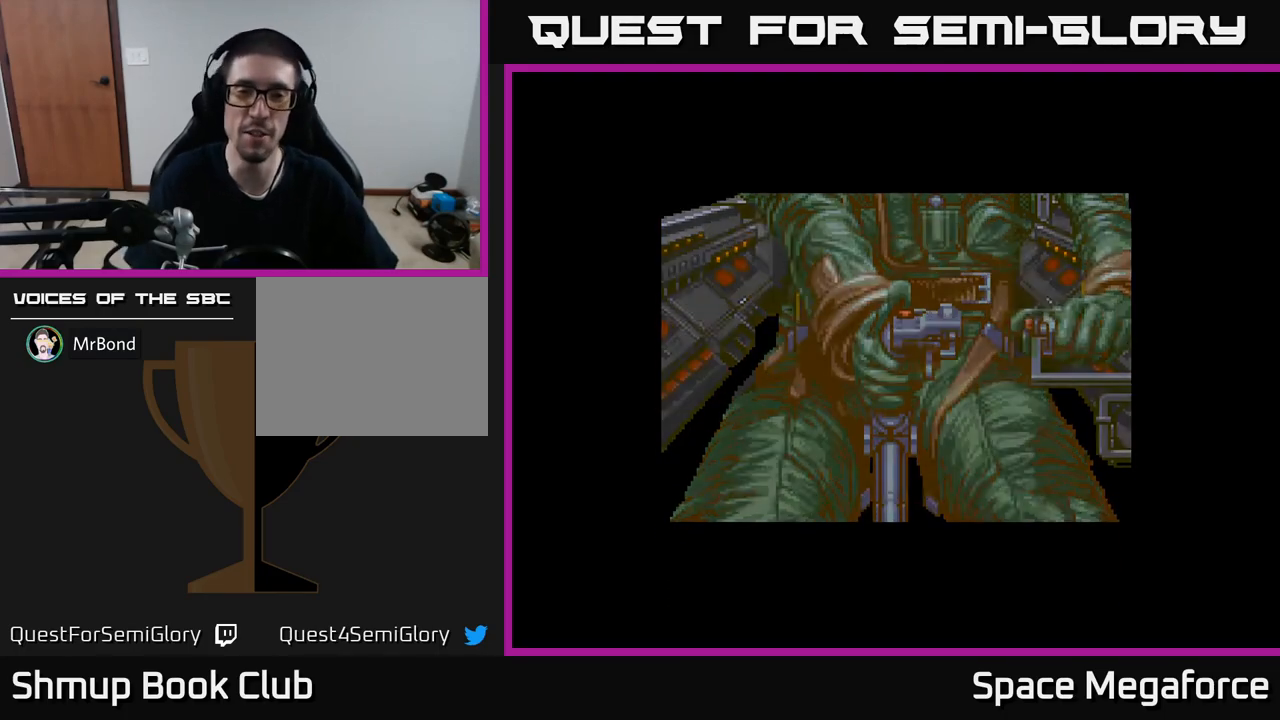
{"buttons": [], "events": [[100, "START", "up"]]}
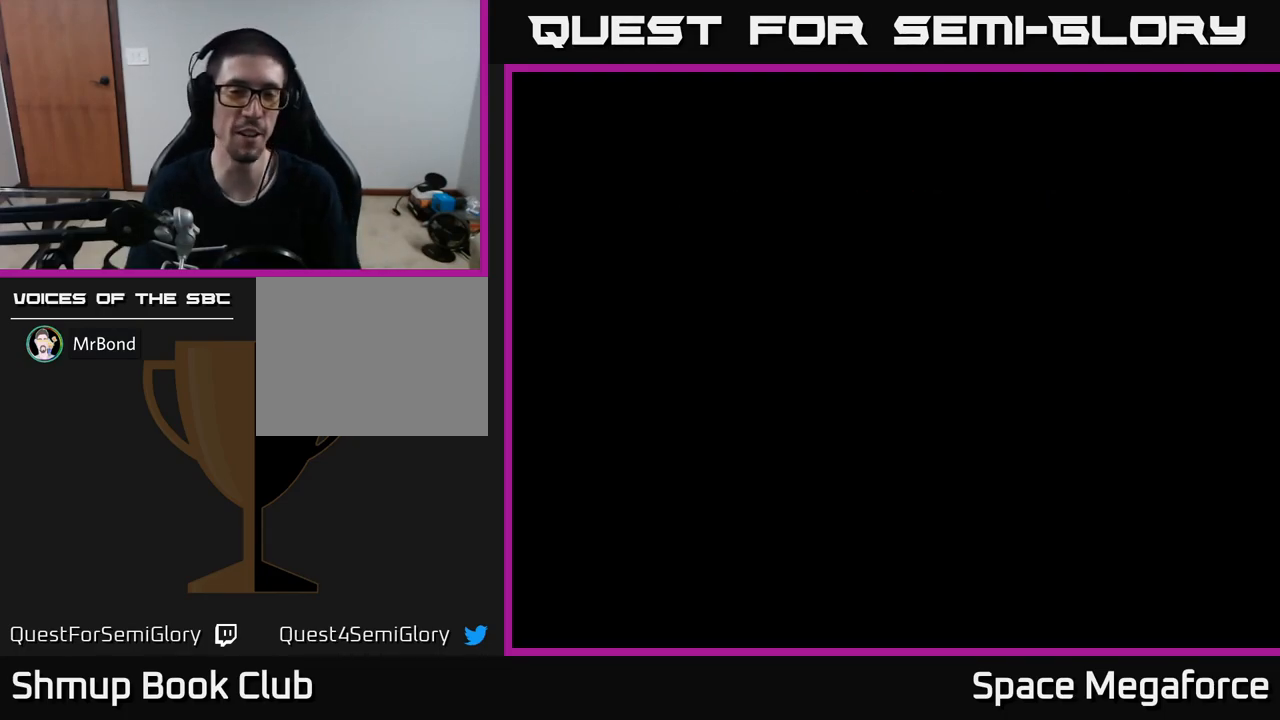
{"buttons": [], "events": []}
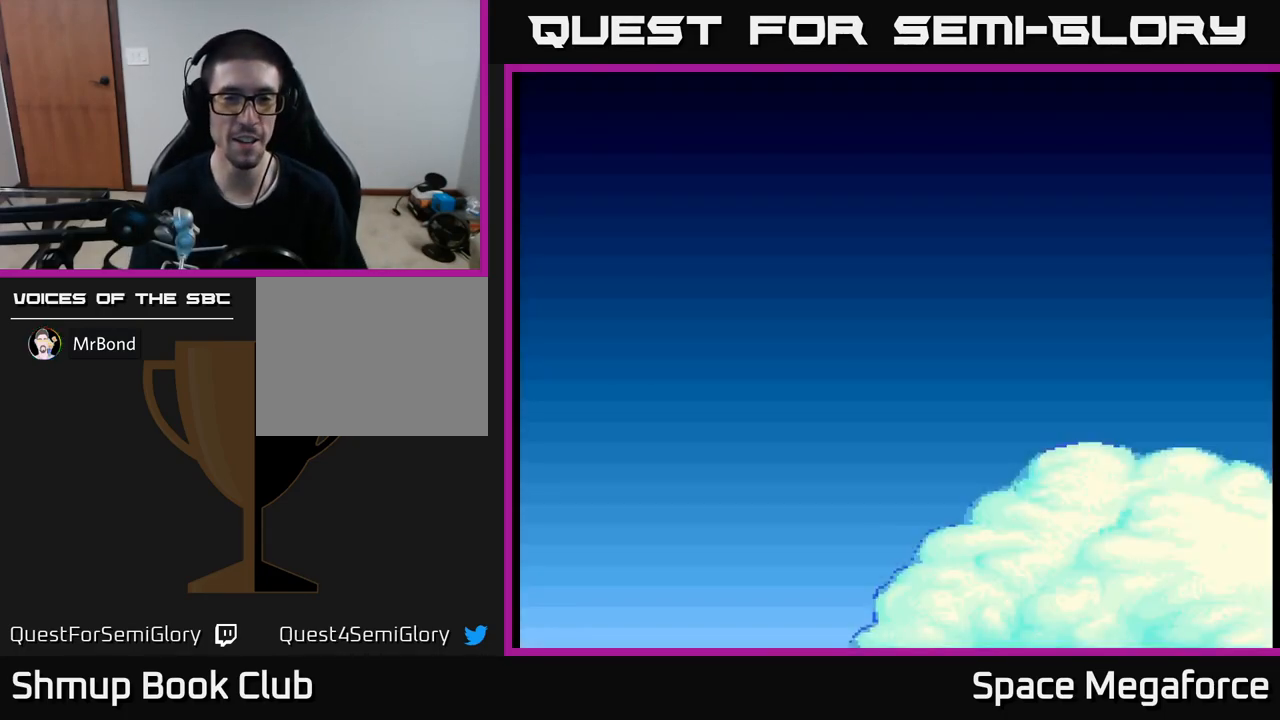
{"buttons": [], "events": [[200, "START", "down"], [383, "START", "up"]]}
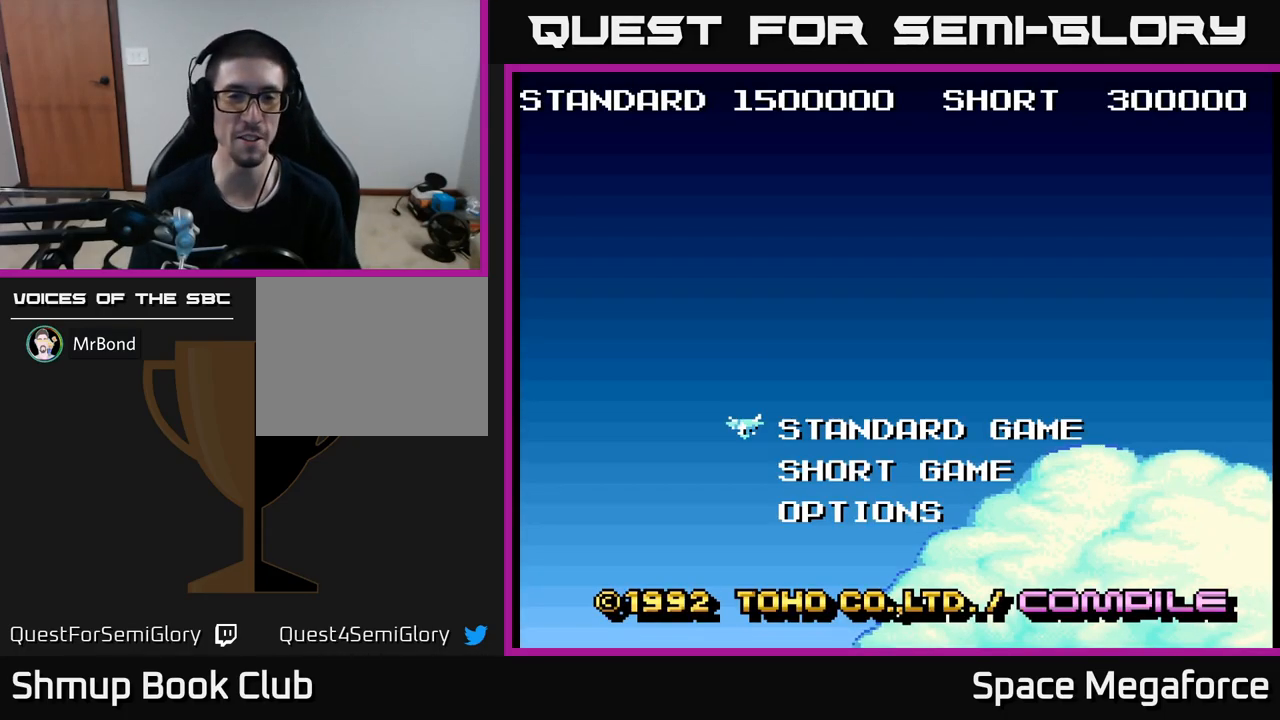
{"buttons": ["START"], "events": [[417, "START", "down"]]}
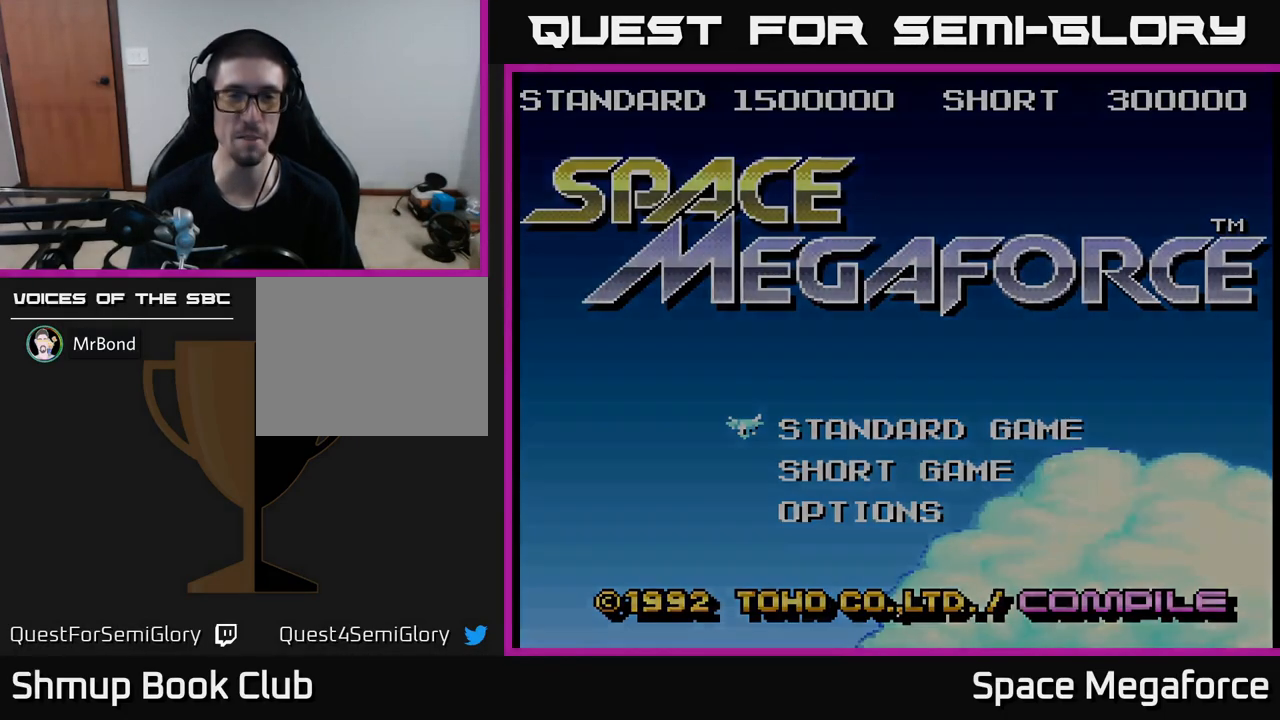
{"buttons": [], "events": [[83, "START", "up"]]}
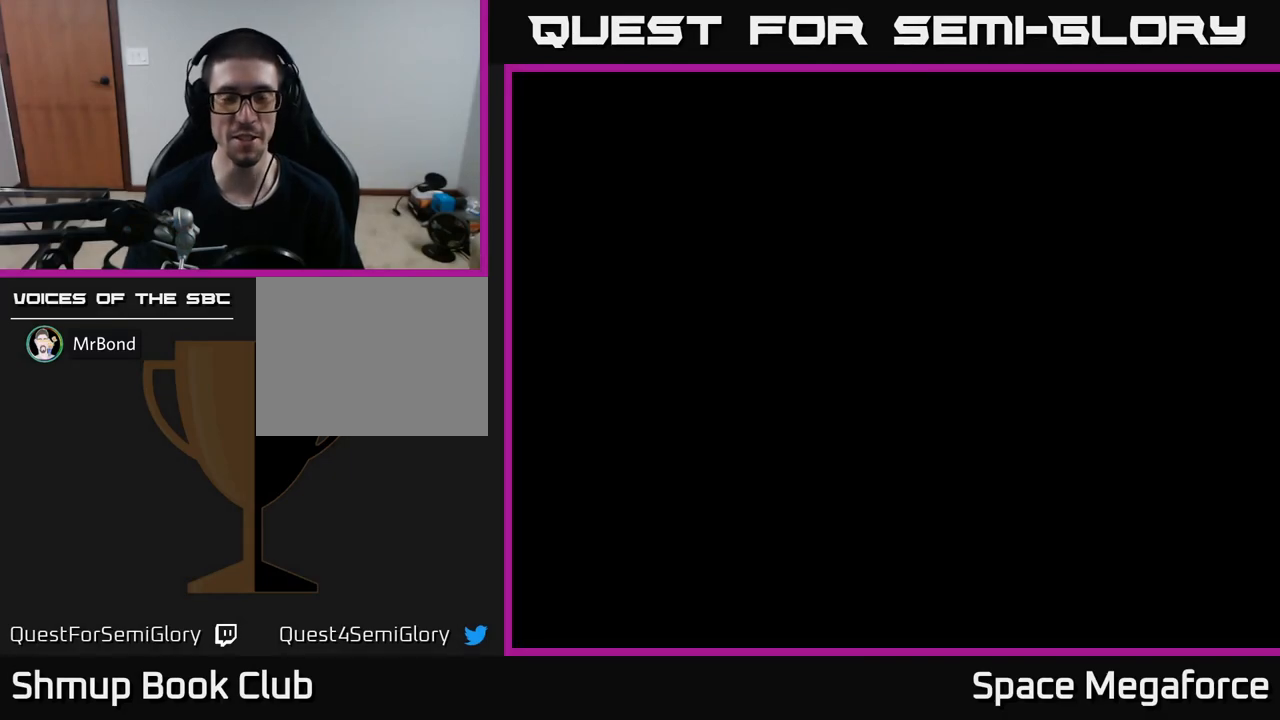
{"buttons": [], "events": []}
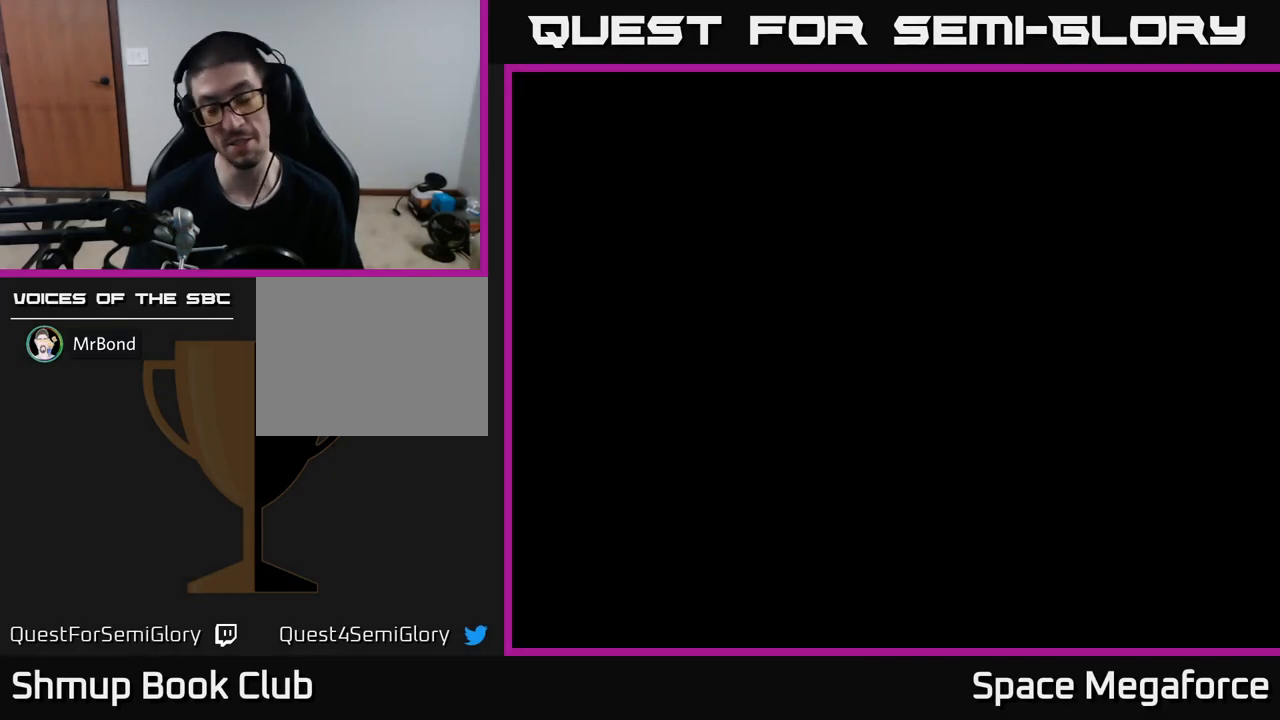
{"buttons": [], "events": []}
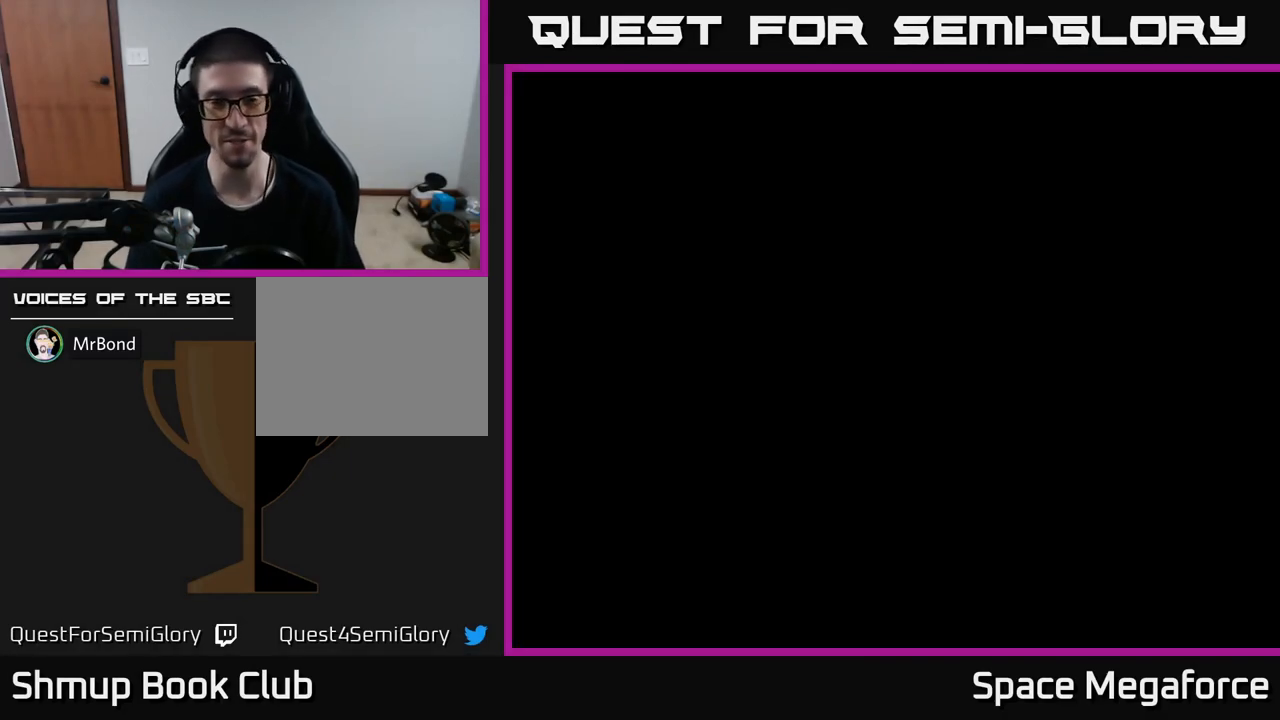
{"buttons": [], "events": []}
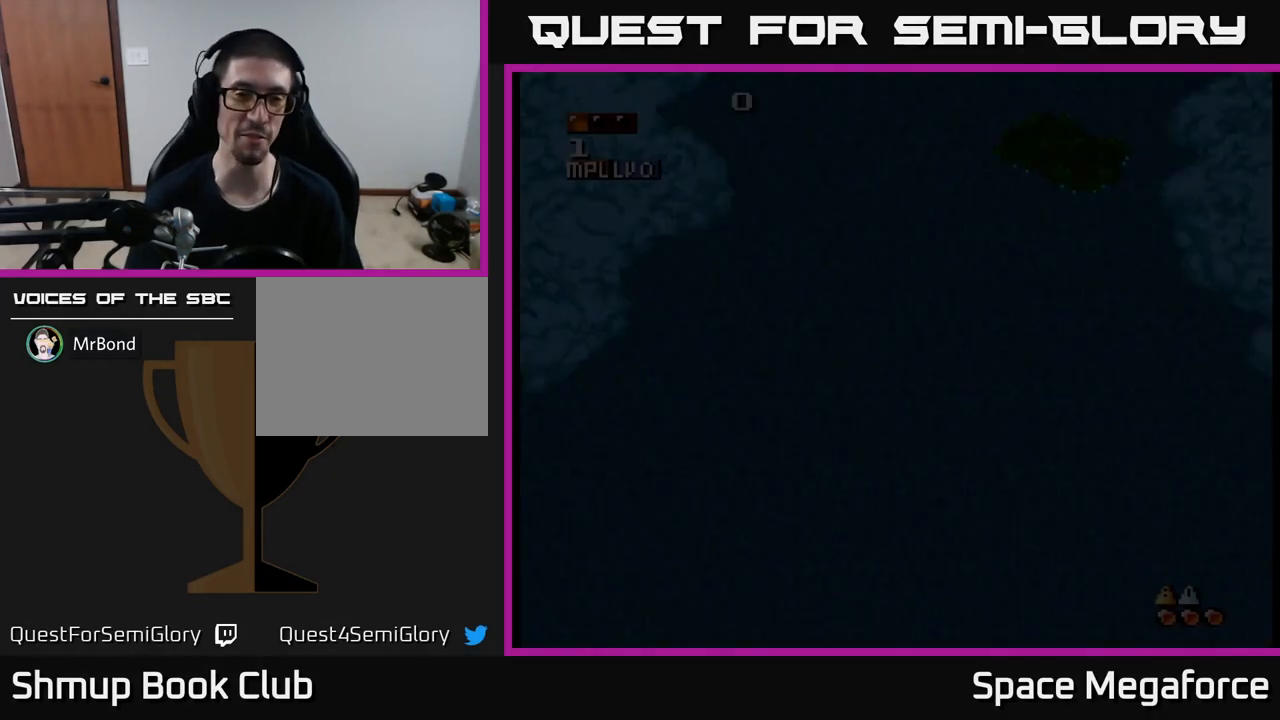
{"buttons": [], "events": [[100, "X", "down"], [483, "X", "up"]]}
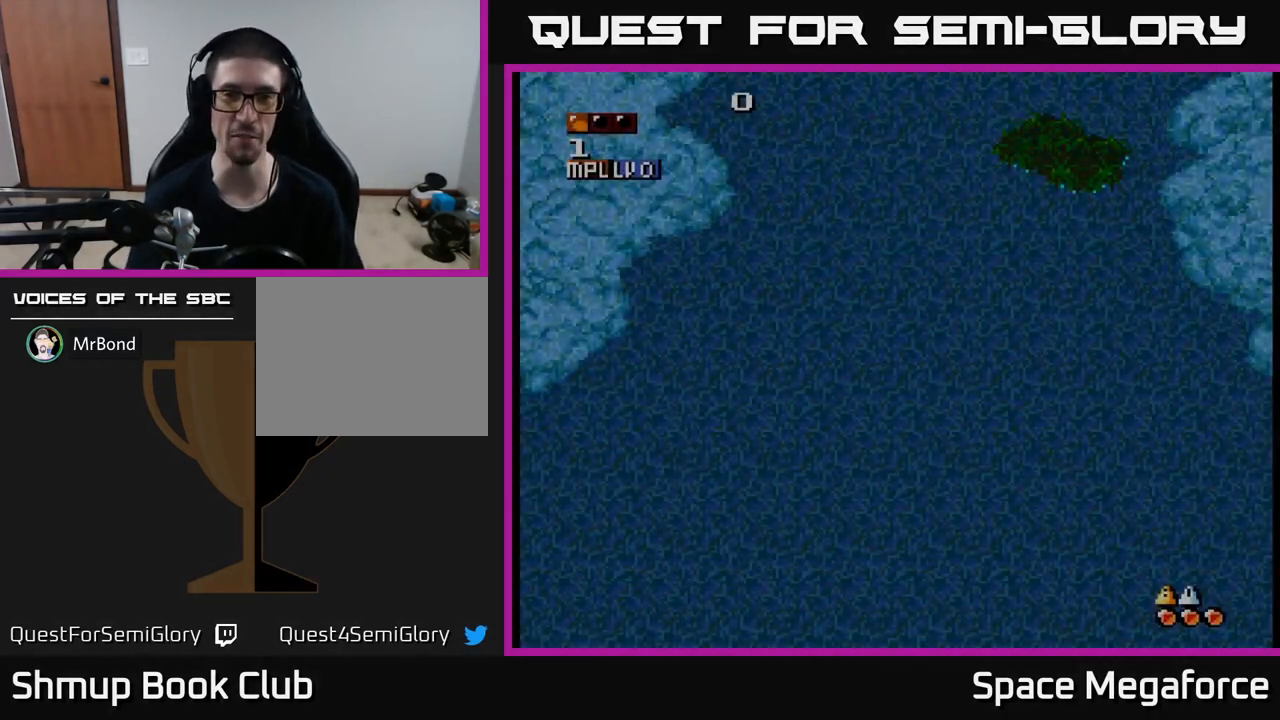
{"buttons": ["X"], "events": [[233, "X", "down"]]}
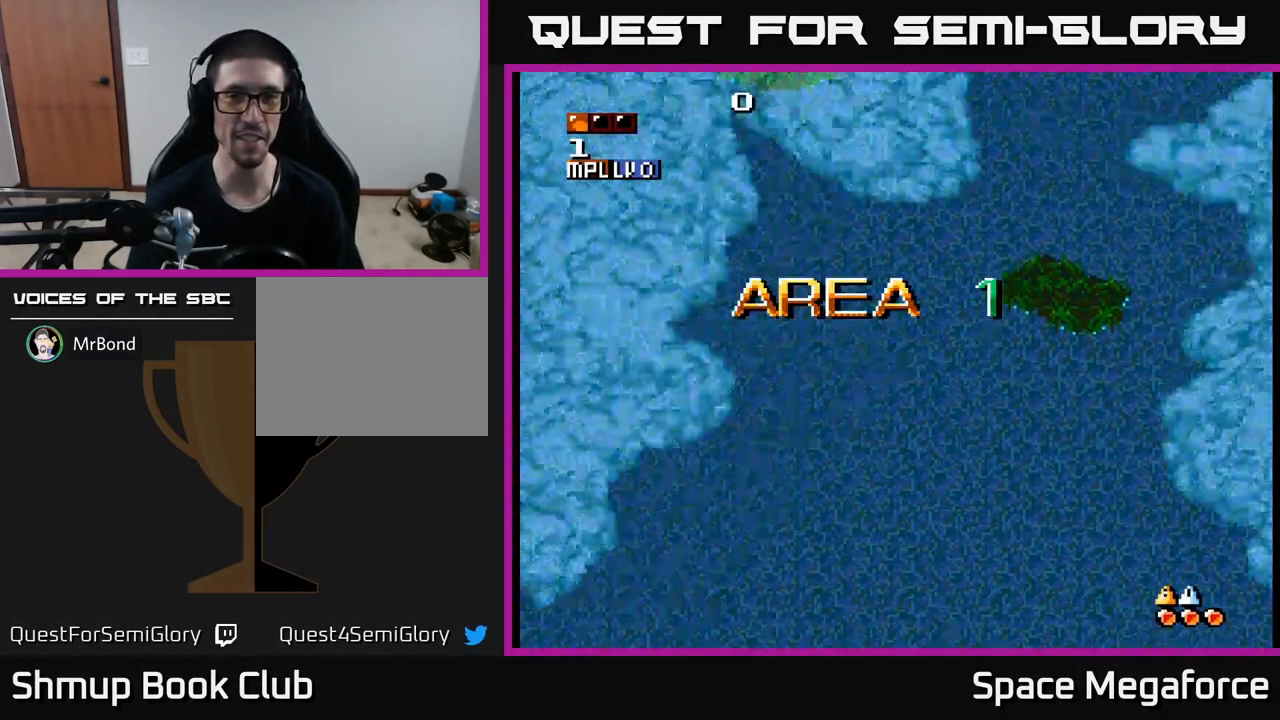
{"buttons": ["X"], "events": []}
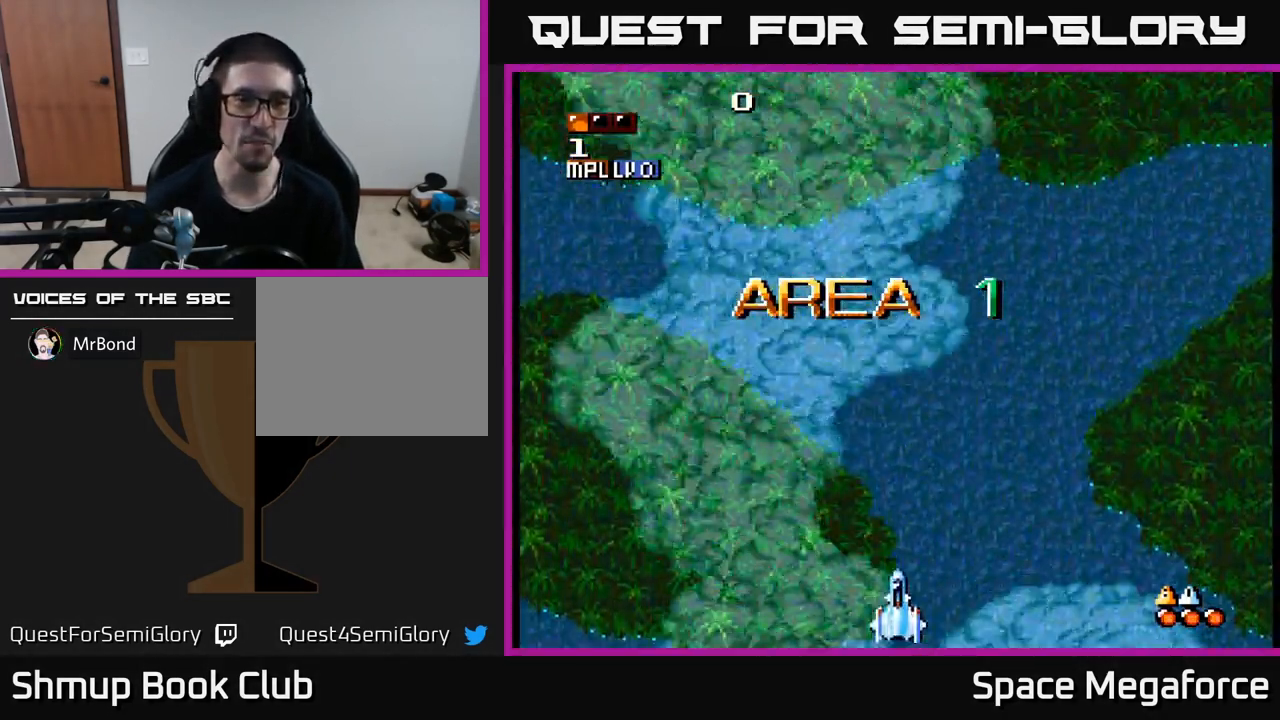
{"buttons": ["X"], "events": []}
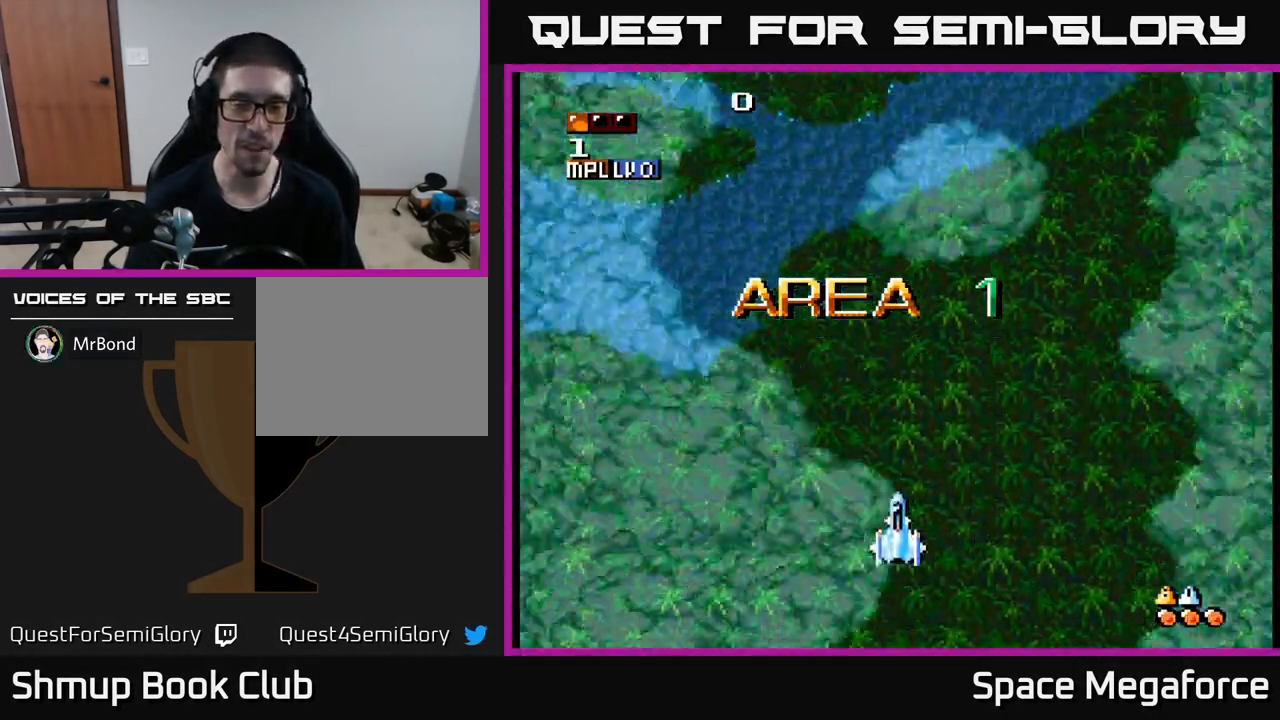
{"buttons": ["X"], "events": []}
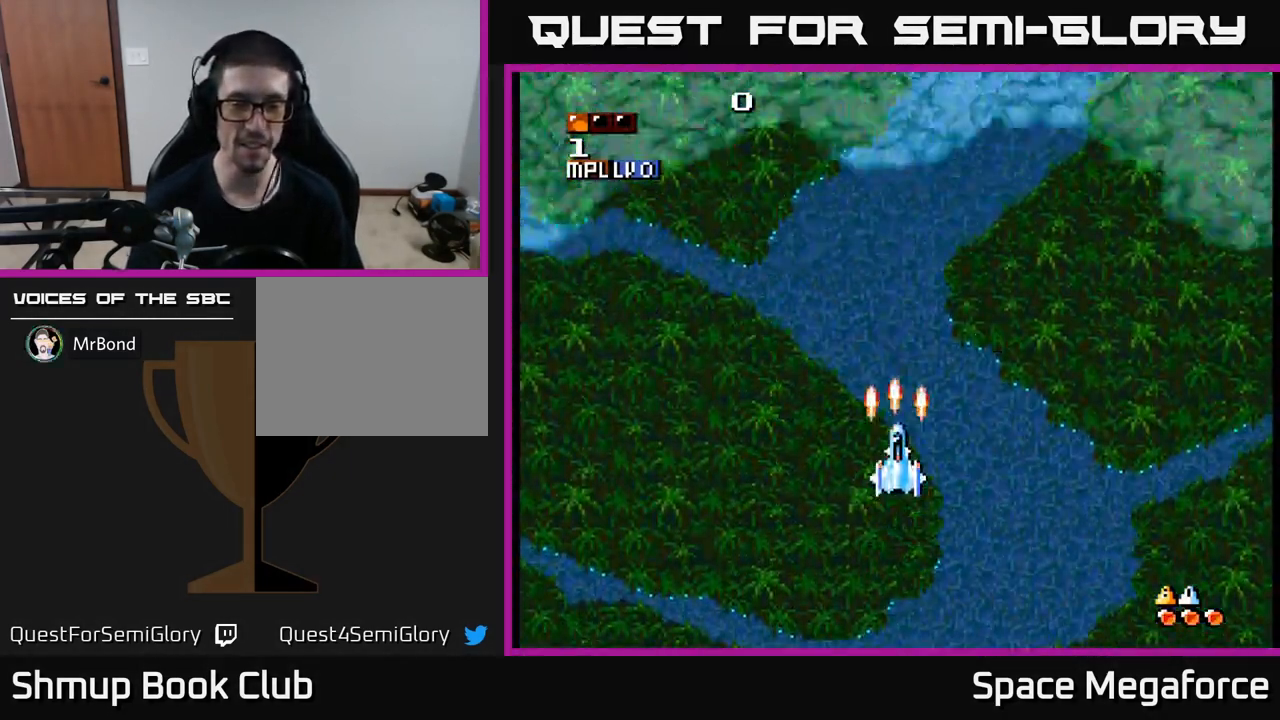
{"buttons": ["X", "DPAD_DOWN"], "events": [[483, "DPAD_DOWN", "down"]]}
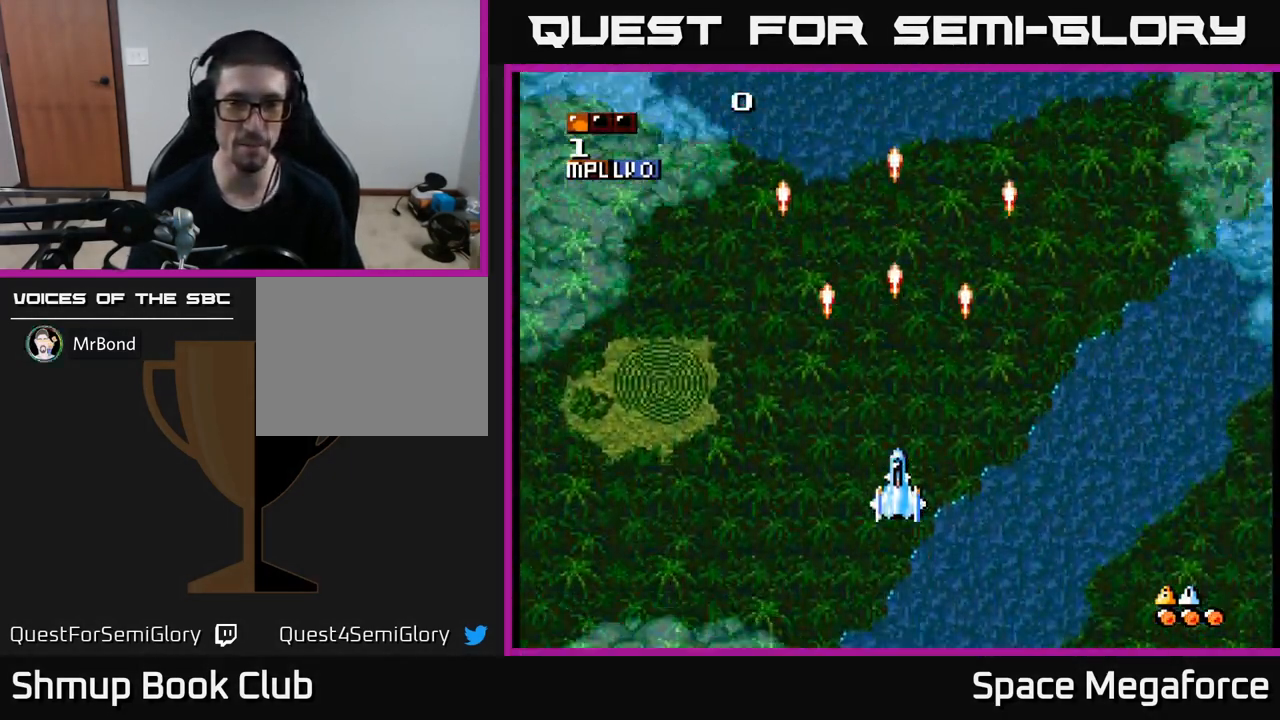
{"buttons": ["X", "DPAD_RIGHT"], "events": [[200, "DPAD_DOWN", "up"], [233, "DPAD_LEFT", "down"], [467, "DPAD_LEFT", "up"], [500, "DPAD_RIGHT", "down"]]}
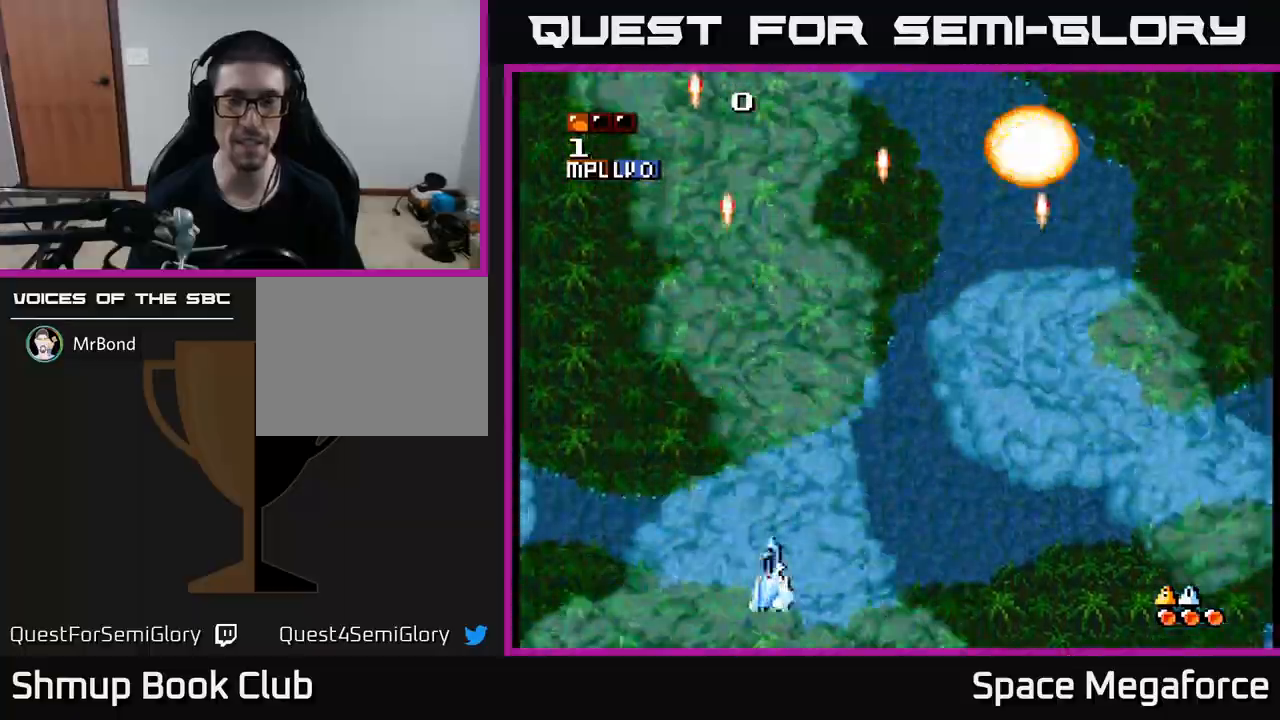
{"buttons": ["X", "DPAD_LEFT"], "events": [[233, "DPAD_UP", "down"], [267, "DPAD_RIGHT", "up"], [350, "DPAD_LEFT", "down"], [417, "DPAD_UP", "up"]]}
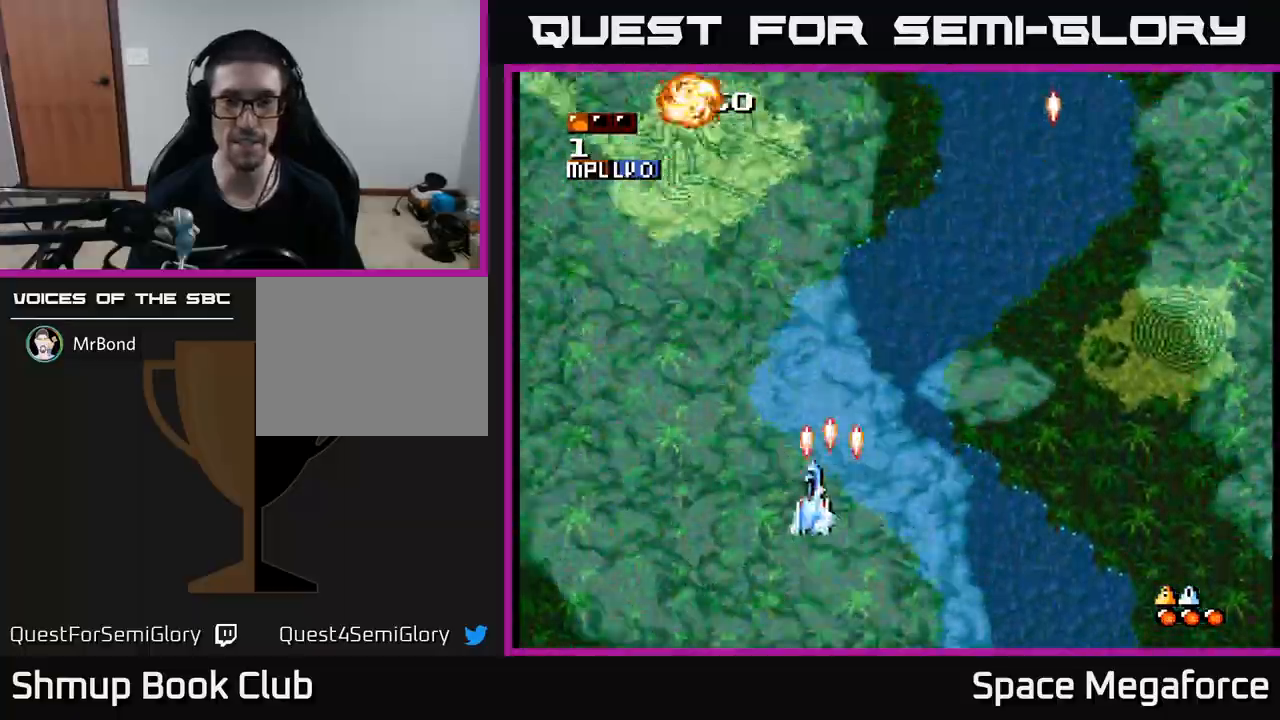
{"buttons": ["X", "DPAD_UP"], "events": [[67, "DPAD_DOWN", "down"], [67, "DPAD_LEFT", "up"], [233, "DPAD_DOWN", "up"], [250, "DPAD_RIGHT", "down"], [450, "DPAD_RIGHT", "up"], [450, "DPAD_UP", "down"]]}
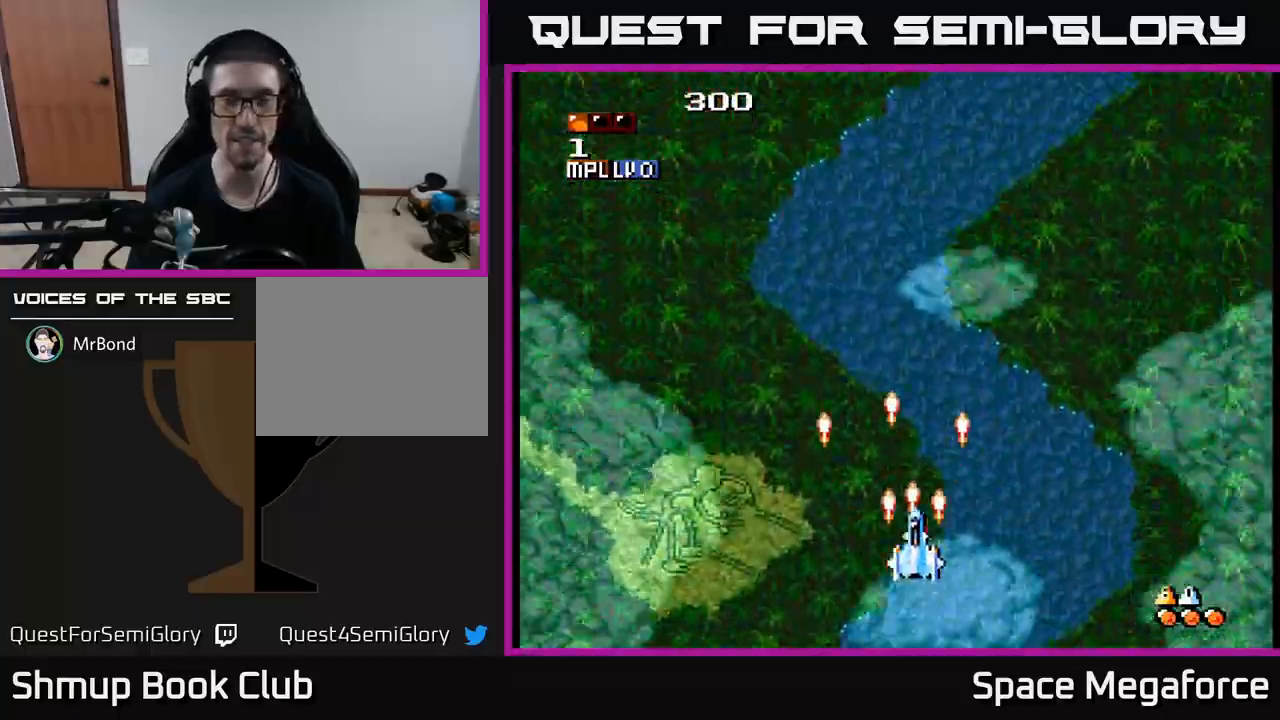
{"buttons": ["X"], "events": [[67, "DPAD_UP", "up"]]}
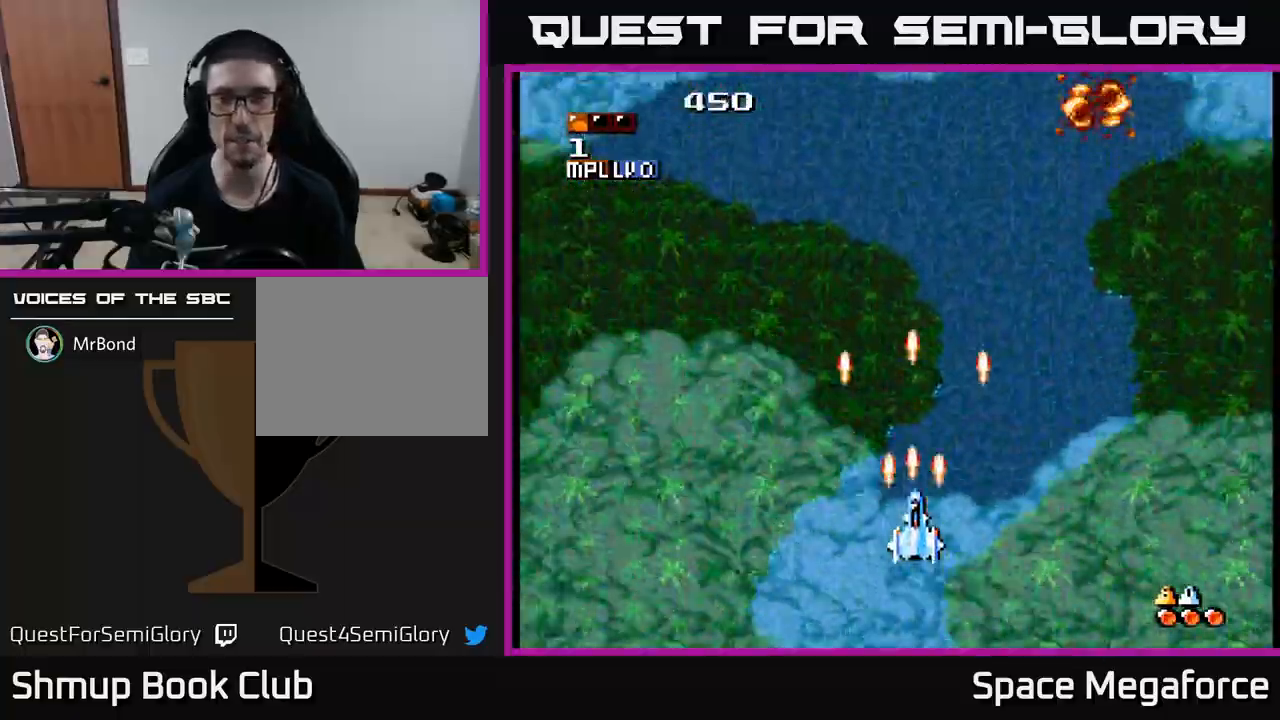
{"buttons": ["X", "DPAD_UP"], "events": [[317, "DPAD_UP", "down"]]}
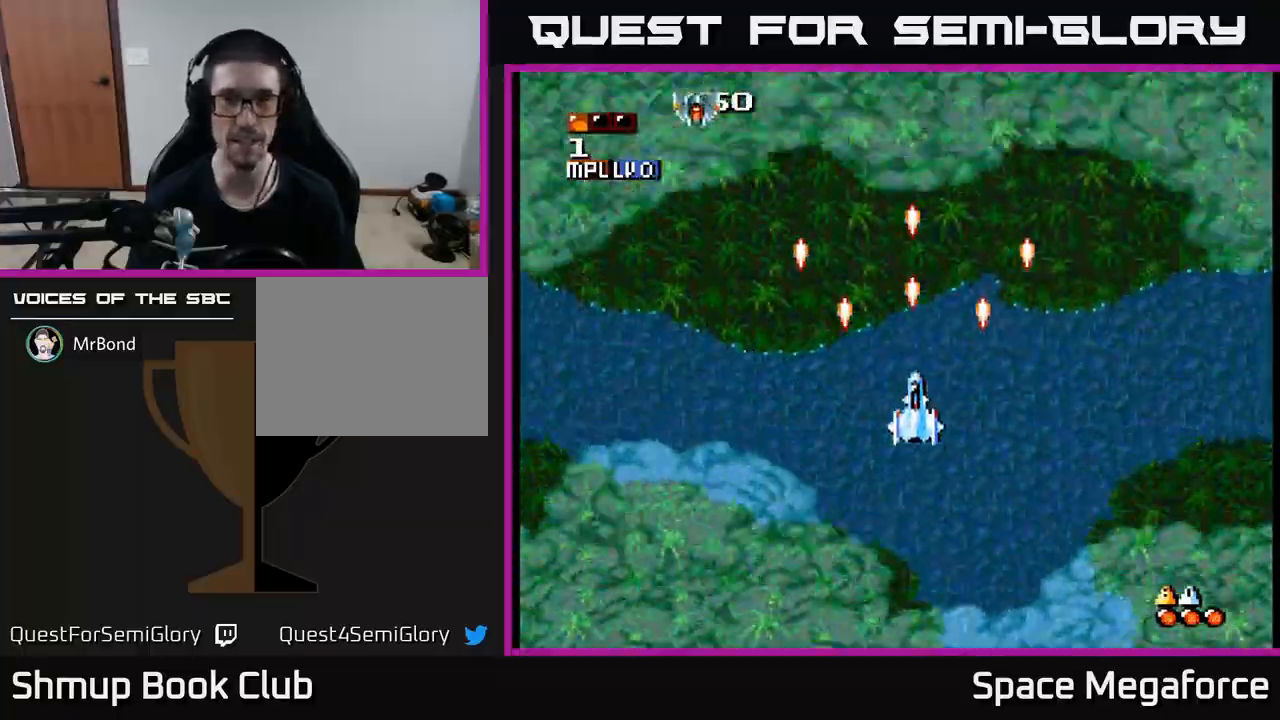
{"buttons": ["X", "DPAD_DOWN"], "events": [[150, "DPAD_UP", "up"], [167, "DPAD_LEFT", "down"], [300, "DPAD_DOWN", "down"], [300, "DPAD_LEFT", "up"]]}
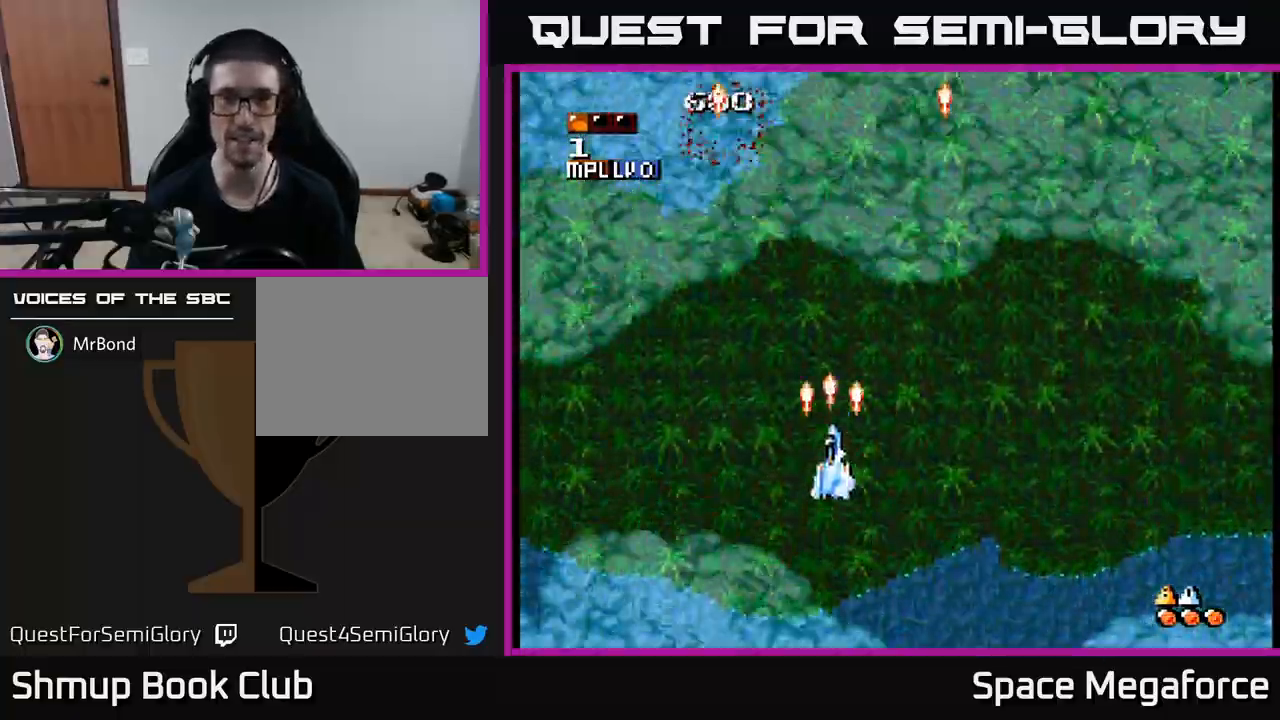
{"buttons": ["X"], "events": [[17, "DPAD_DOWN", "up"], [283, "DPAD_RIGHT", "down"], [450, "DPAD_RIGHT", "up"]]}
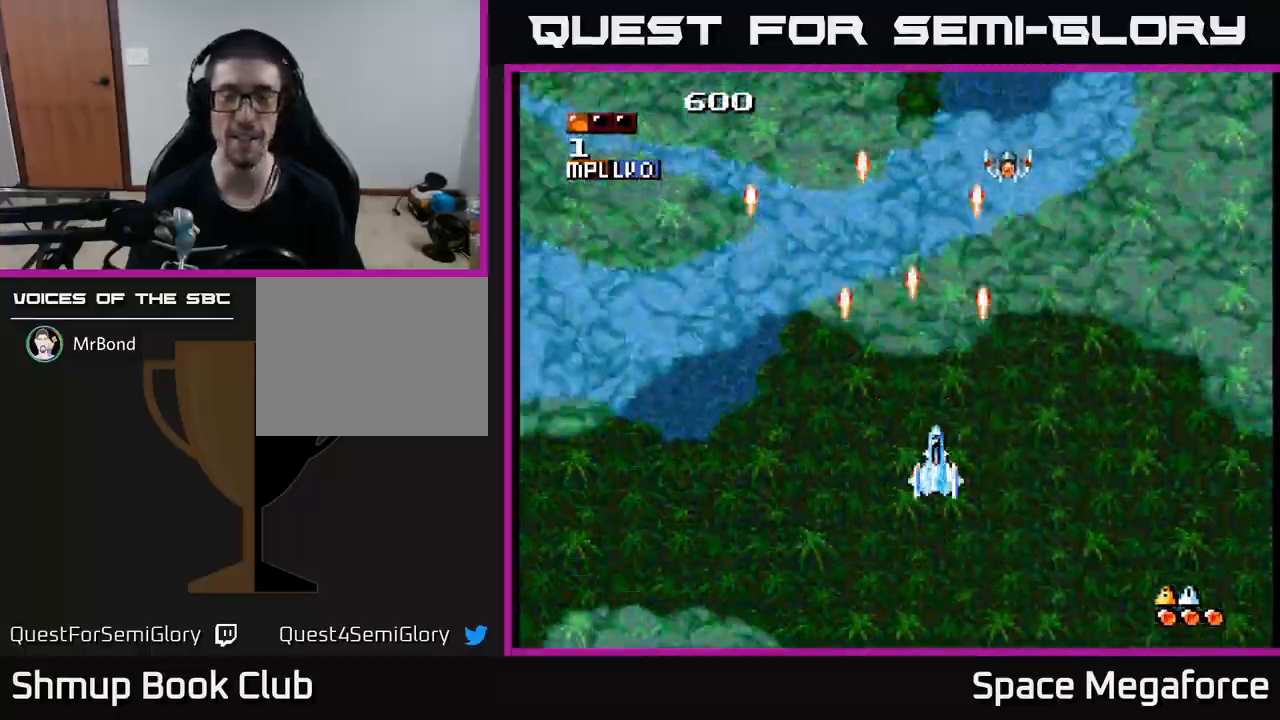
{"buttons": ["X"], "events": [[317, "DPAD_LEFT", "down"], [467, "DPAD_LEFT", "up"]]}
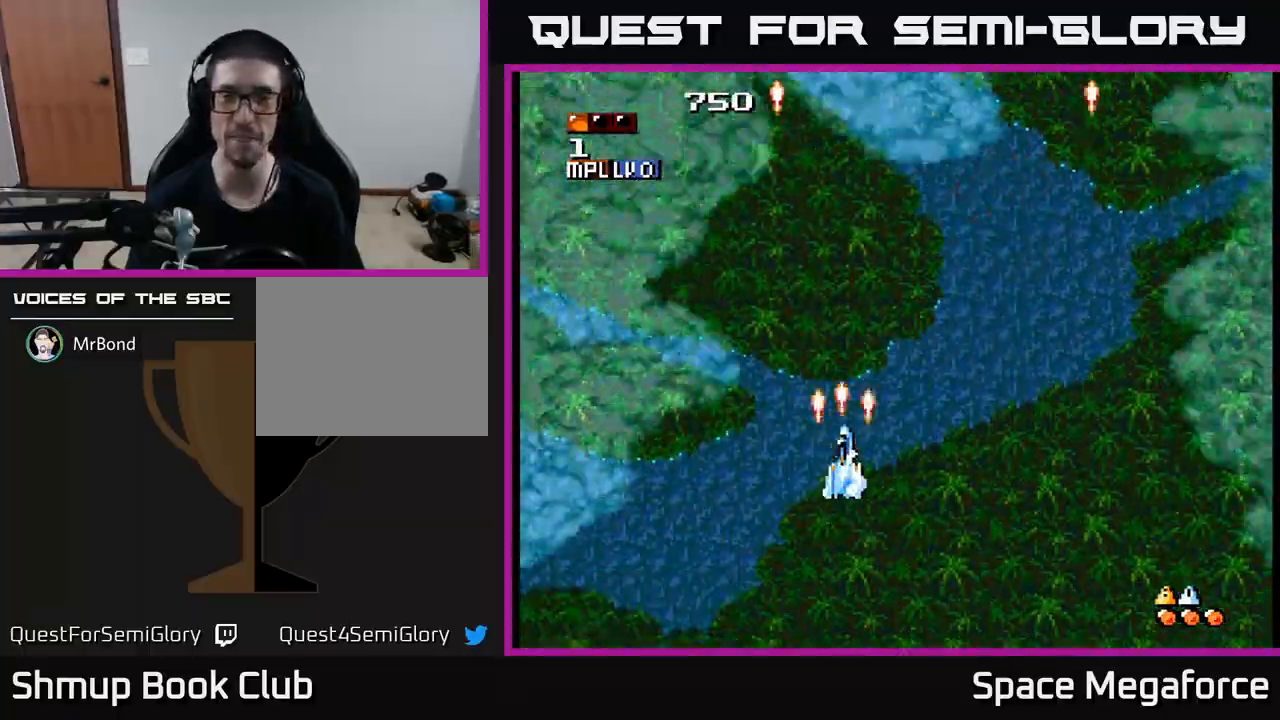
{"buttons": ["X", "DPAD_RIGHT"], "events": [[450, "DPAD_RIGHT", "down"]]}
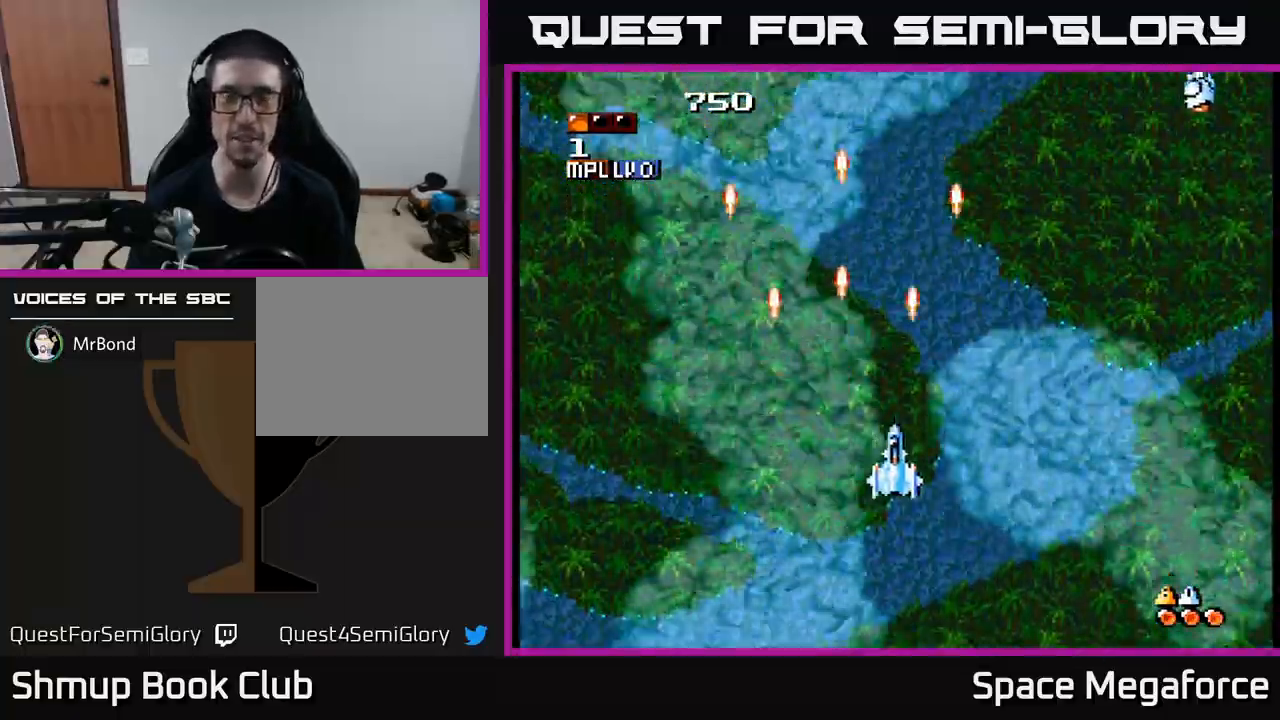
{"buttons": ["X"], "events": [[100, "DPAD_RIGHT", "up"]]}
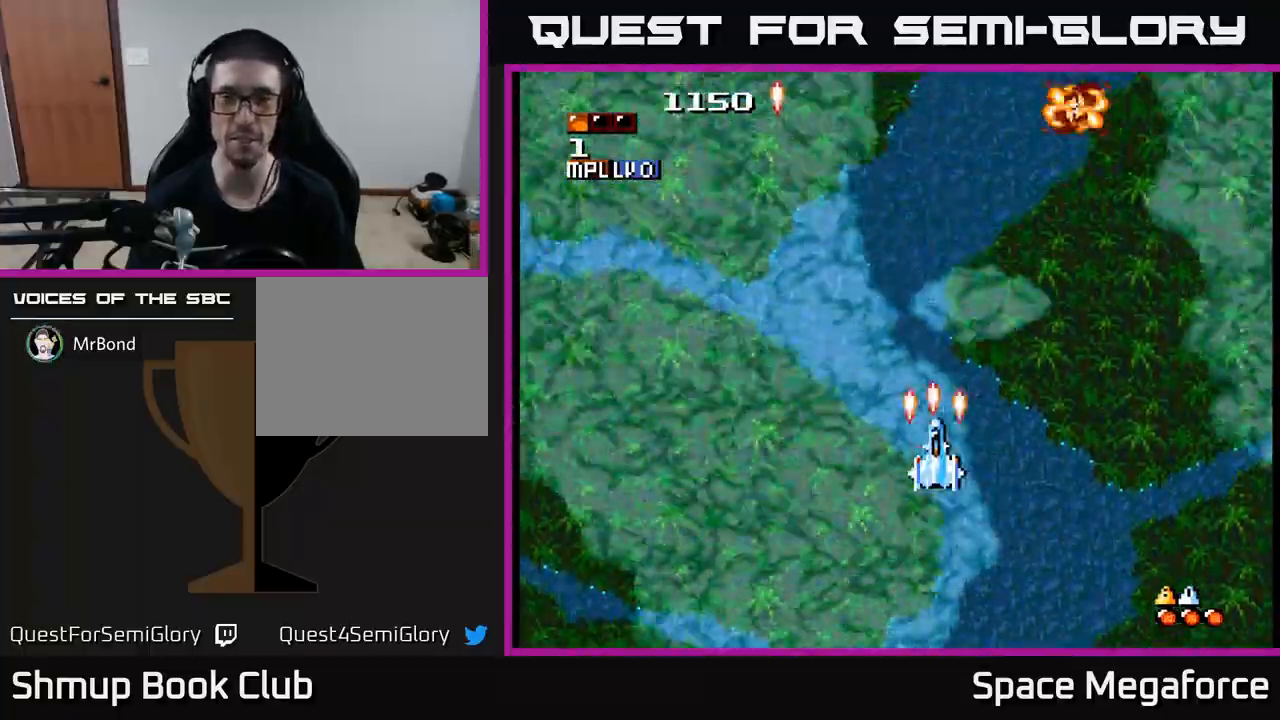
{"buttons": ["X"], "events": [[17, "DPAD_UP", "down"], [50, "DPAD_LEFT", "down"], [183, "DPAD_LEFT", "up"], [483, "DPAD_UP", "up"]]}
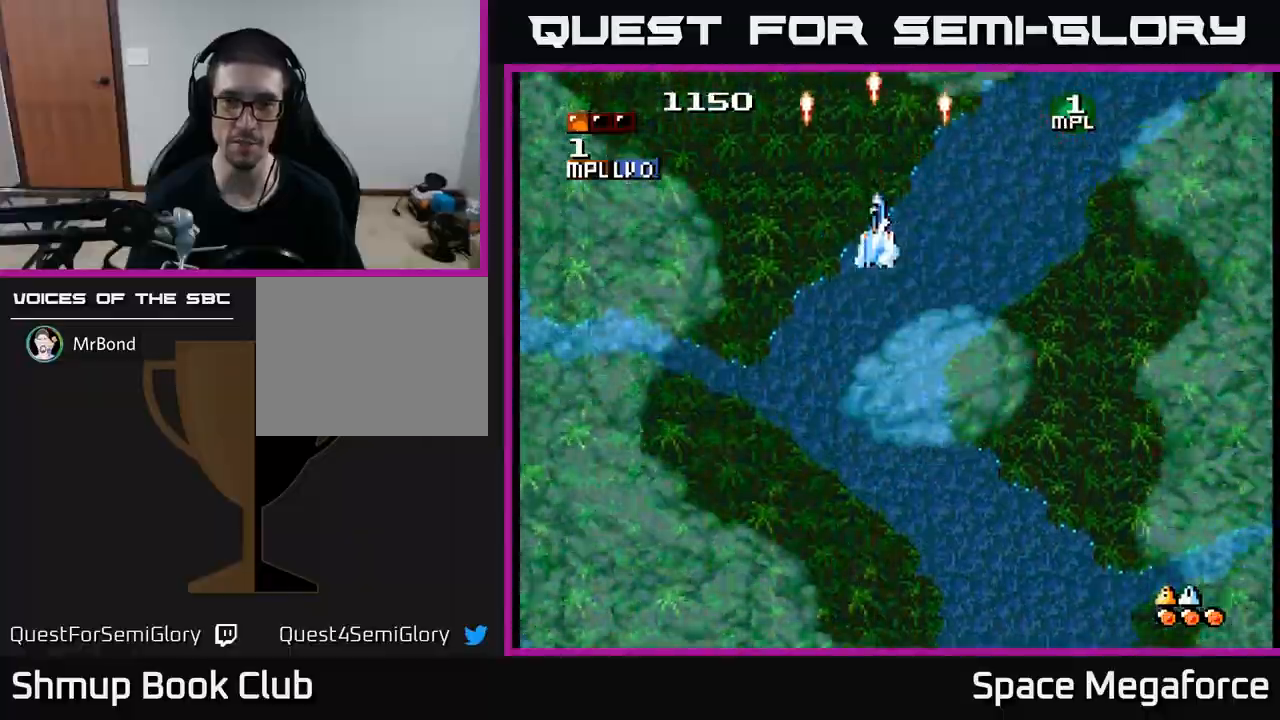
{"buttons": ["X", "DPAD_UP"], "events": [[67, "DPAD_DOWN", "down"], [67, "DPAD_RIGHT", "down"], [100, "DPAD_DOWN", "up"], [300, "DPAD_UP", "down"], [433, "DPAD_RIGHT", "up"]]}
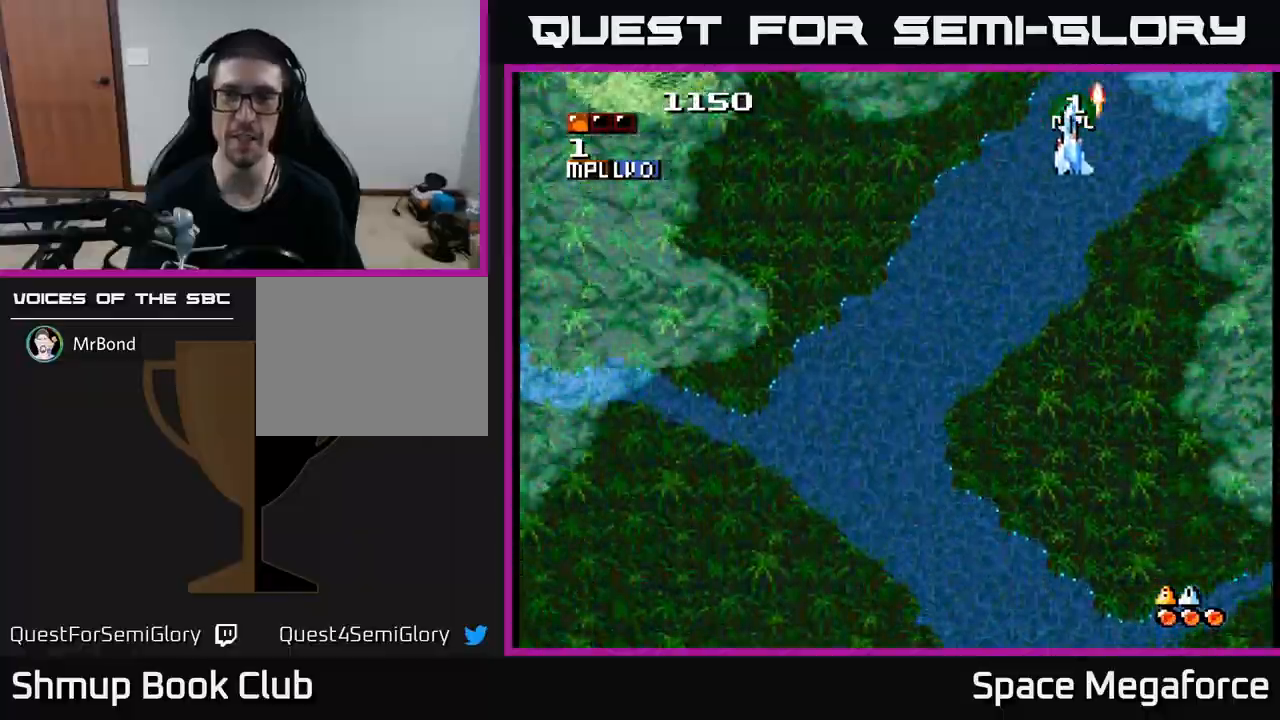
{"buttons": ["X", "DPAD_DOWN", "DPAD_LEFT"], "events": [[67, "DPAD_LEFT", "down"], [83, "DPAD_UP", "up"], [133, "DPAD_LEFT", "up"], [150, "DPAD_DOWN", "down"], [417, "DPAD_LEFT", "down"]]}
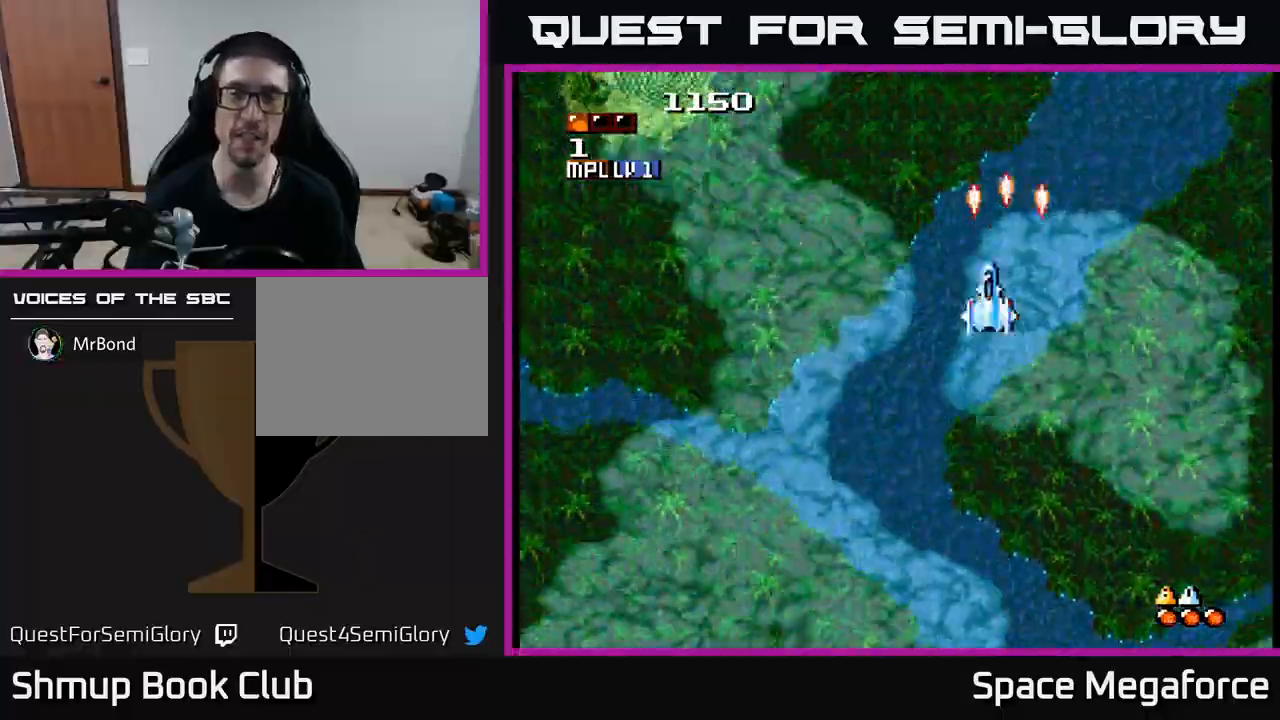
{"buttons": ["X", "DPAD_DOWN"], "events": [[267, "DPAD_LEFT", "up"]]}
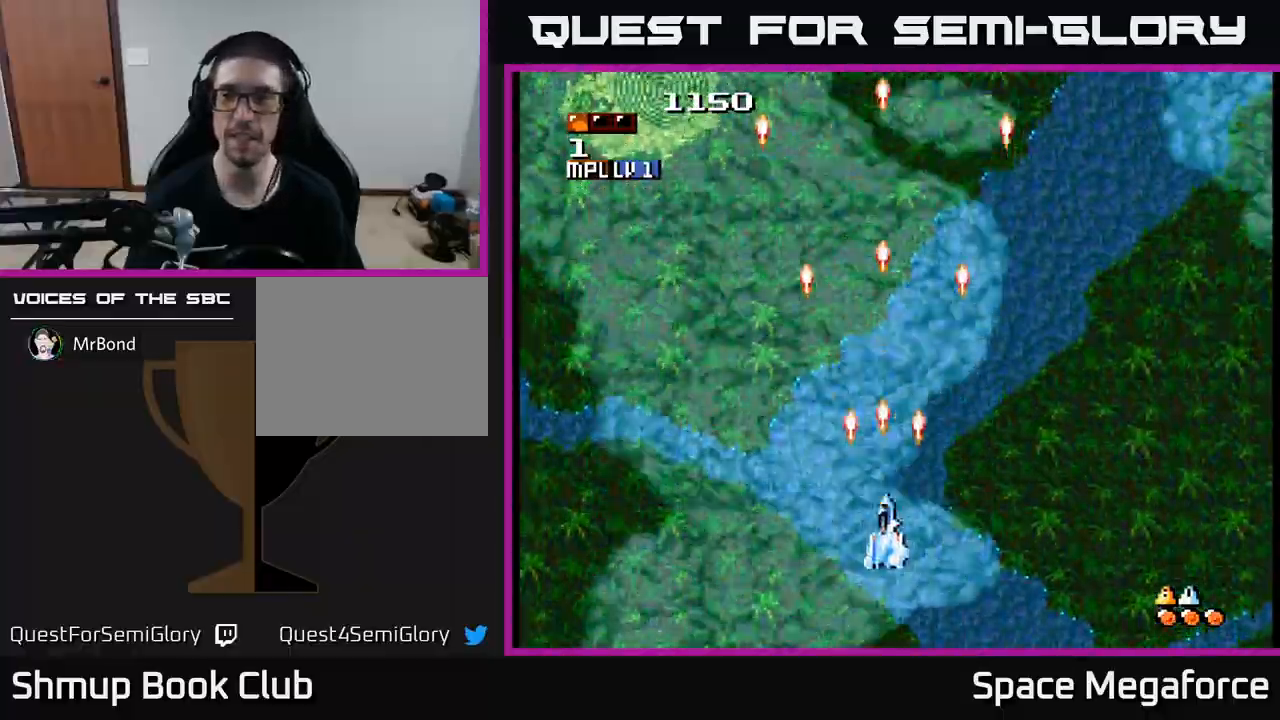
{"buttons": ["X"], "events": [[67, "DPAD_DOWN", "up"]]}